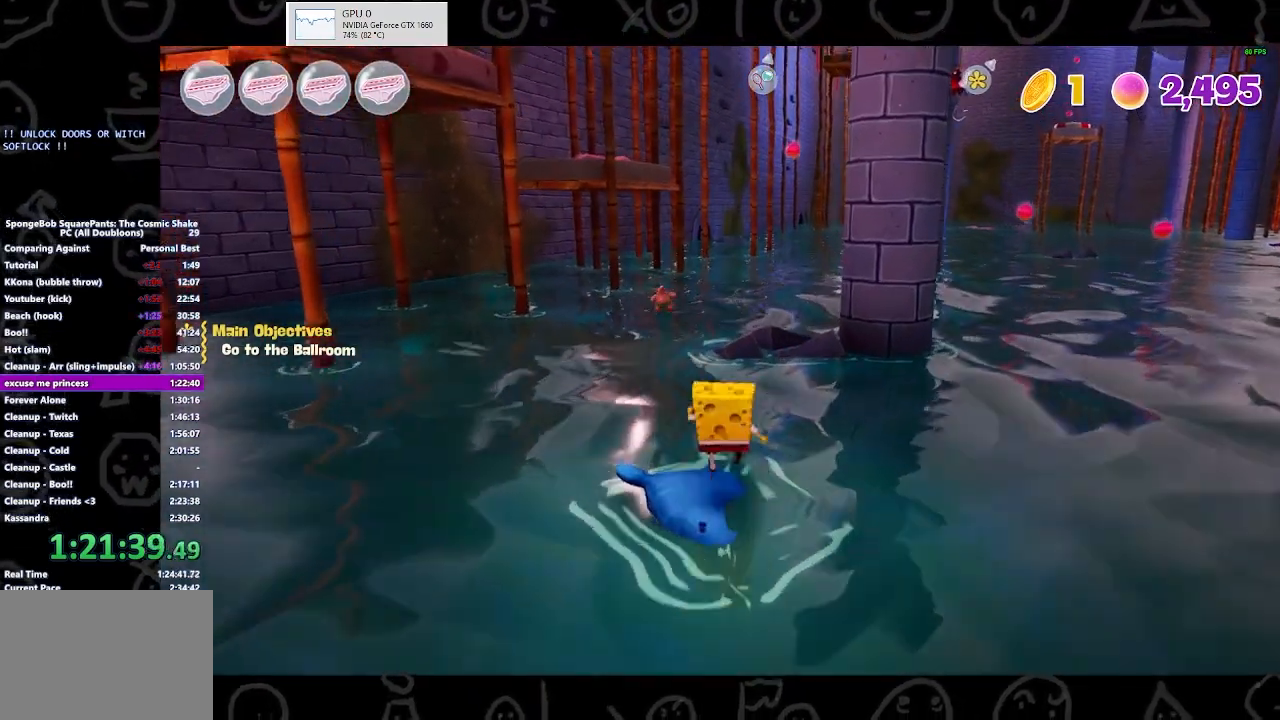
Gameplay with a controller (Xbox layout); each line is a JSON object with the inputs held at the frame after it. "events" lists button and stick changes between this image and that frame as [ms after this image, input, new state], when the widget could be followed in between.
{"buttons": [], "left_stick": "up", "right_stick": "center", "events": [[100, "A", "down"], [267, "A", "up"]]}
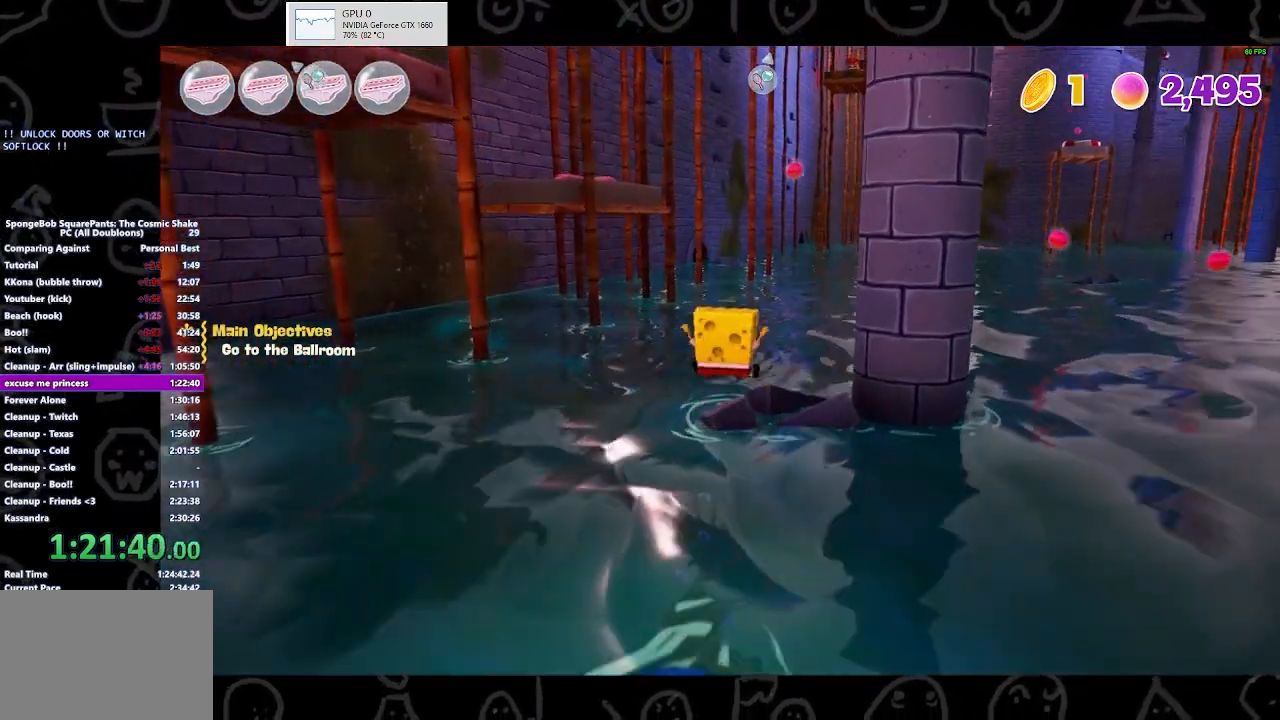
{"buttons": [], "left_stick": "up", "right_stick": "center", "events": [[100, "A", "down"], [233, "A", "up"]]}
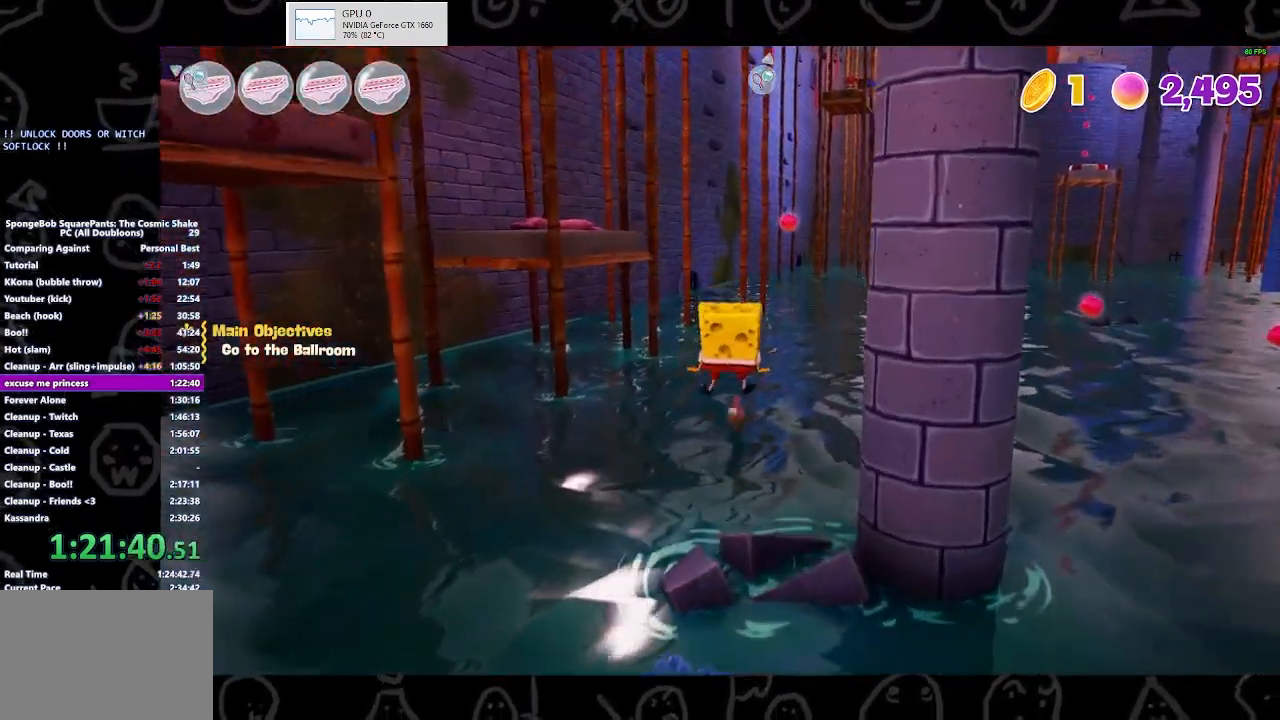
{"buttons": ["A"], "left_stick": "up", "right_stick": "center", "events": [[33, "right_stick", "right"], [300, "right_stick", "center"], [367, "left_stick", "center"], [500, "A", "down"], [500, "left_stick", "up"]]}
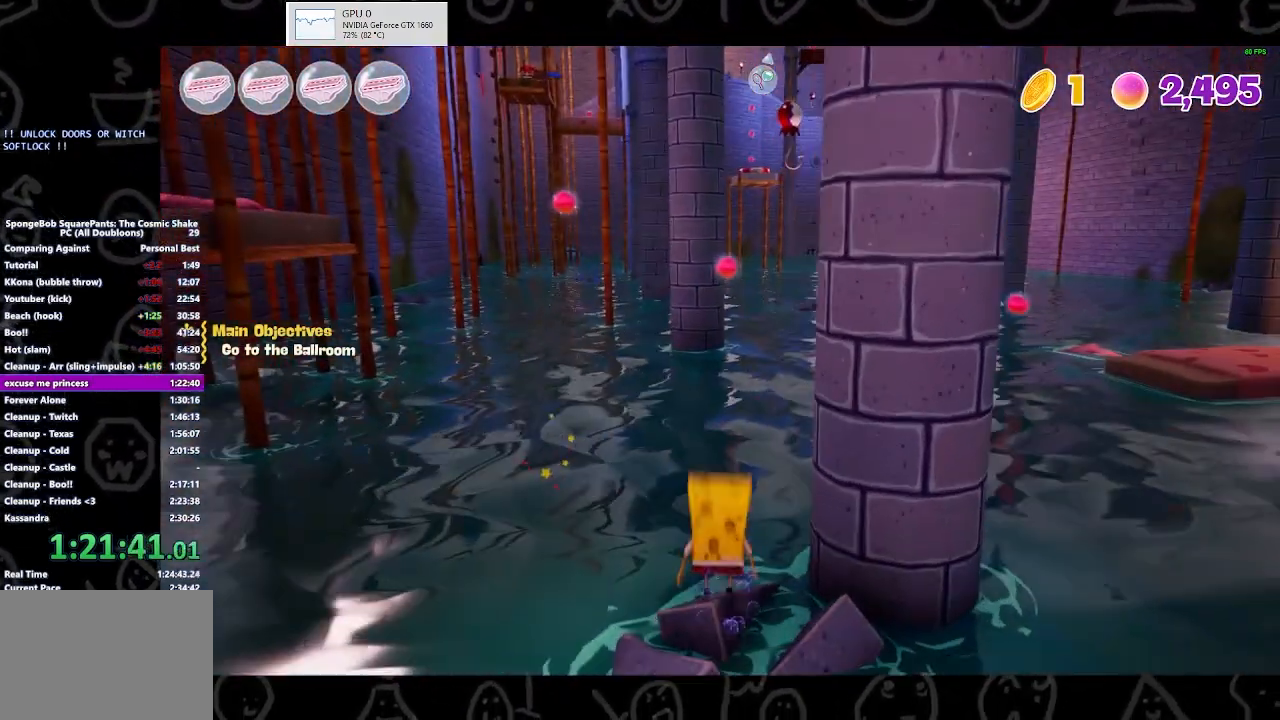
{"buttons": ["R2"], "left_stick": "up-right", "right_stick": "center", "events": [[100, "A", "up"], [233, "left_stick", "up-right"], [267, "A", "down"], [400, "A", "up"], [433, "R2", "down"]]}
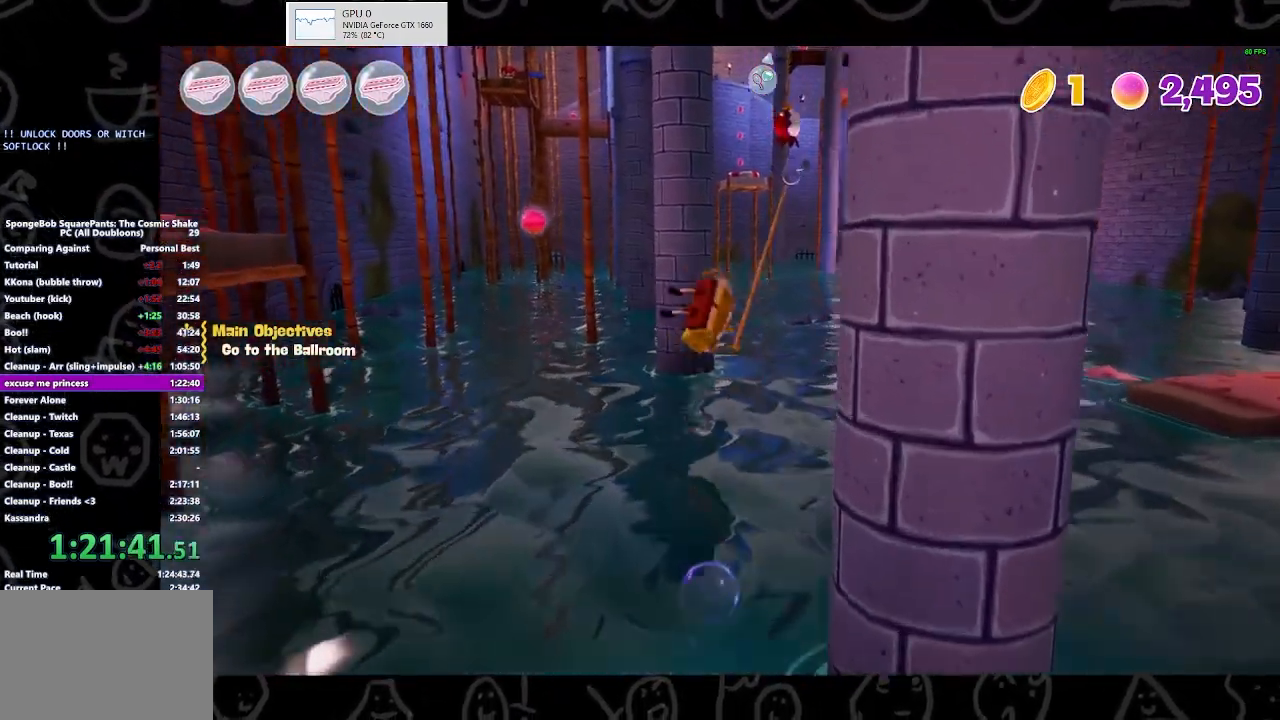
{"buttons": ["R2"], "left_stick": "down-right", "right_stick": "left", "events": [[133, "right_stick", "left"], [233, "left_stick", "right"], [400, "left_stick", "down-right"]]}
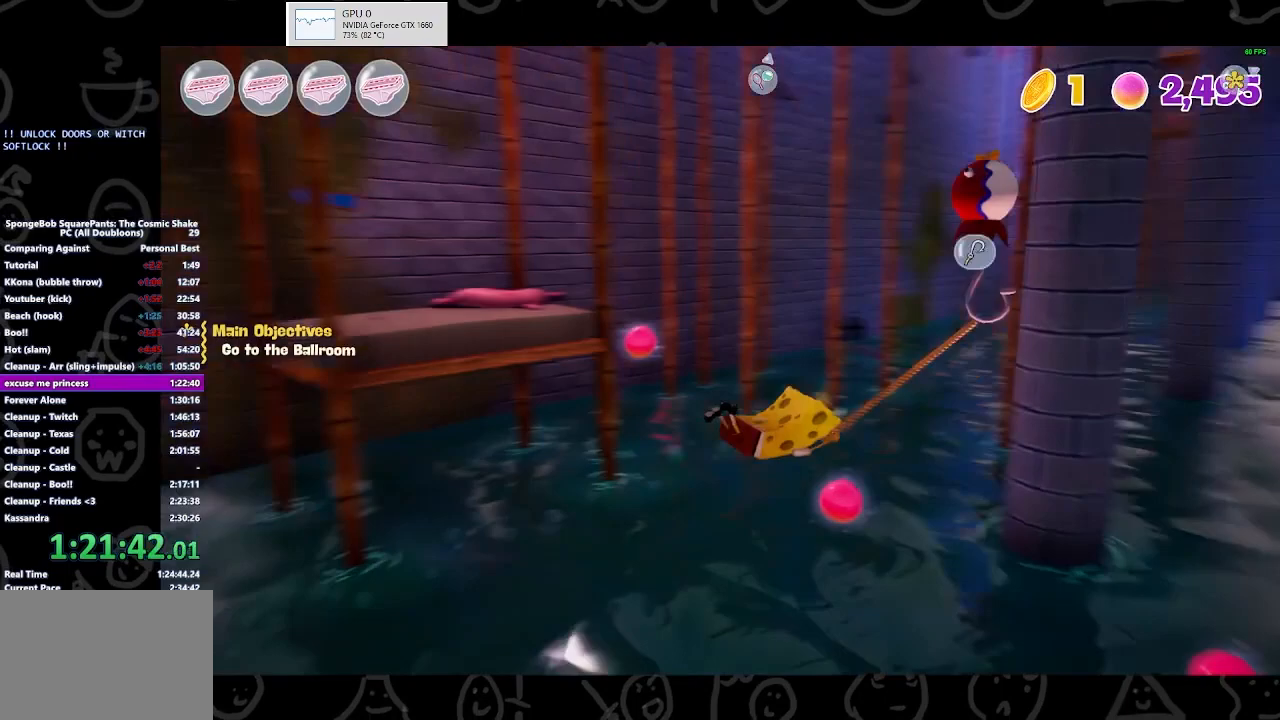
{"buttons": ["R2"], "left_stick": "down-left", "right_stick": "left", "events": [[133, "left_stick", "down"], [267, "left_stick", "down-left"]]}
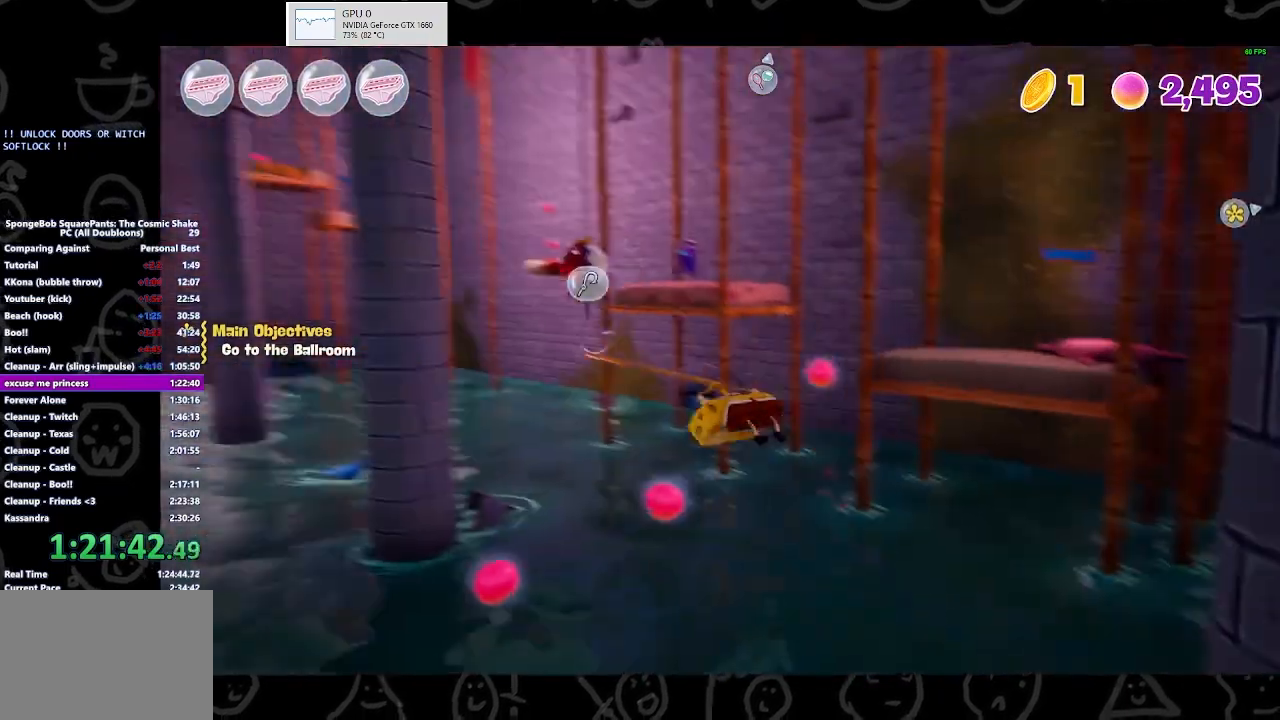
{"buttons": [], "left_stick": "up-left", "right_stick": "center", "events": [[33, "right_stick", "center"], [67, "R2", "up"], [67, "left_stick", "center"], [300, "A", "down"], [433, "left_stick", "up-left"], [500, "A", "up"]]}
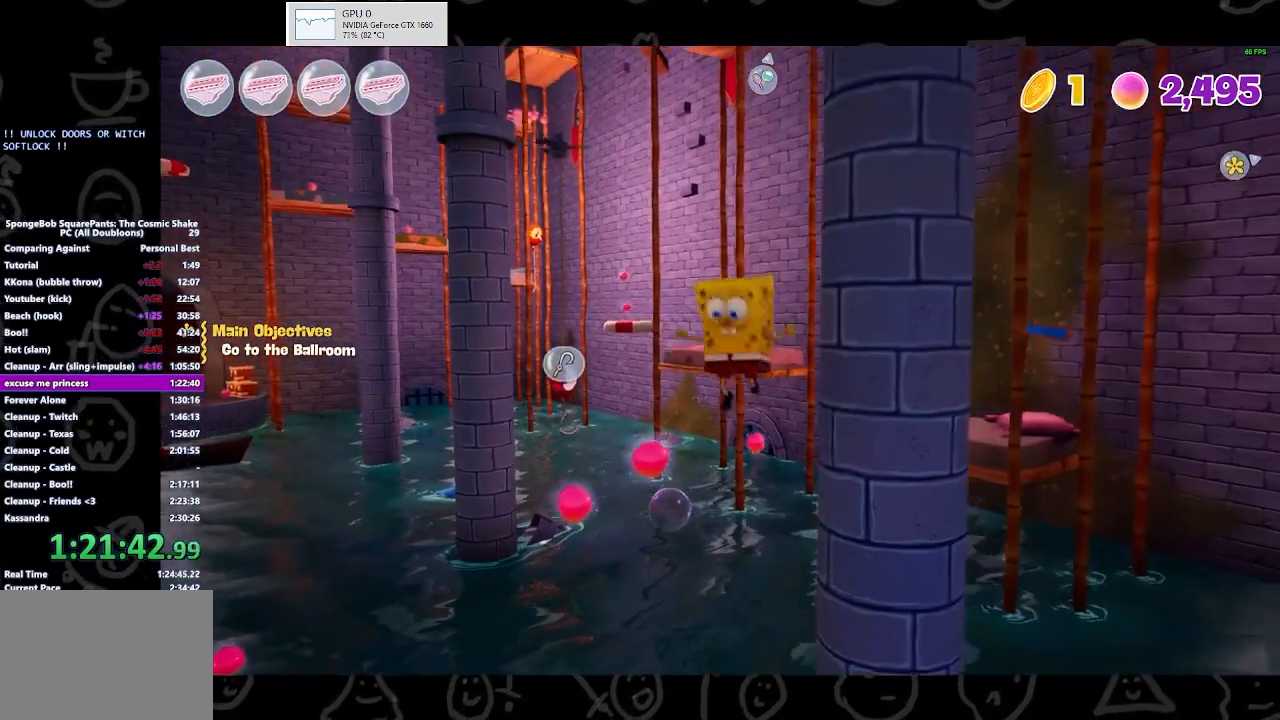
{"buttons": [], "left_stick": "up", "right_stick": "center", "events": [[133, "R2", "down"], [300, "A", "down"], [400, "R2", "up"], [433, "left_stick", "up"], [500, "A", "up"]]}
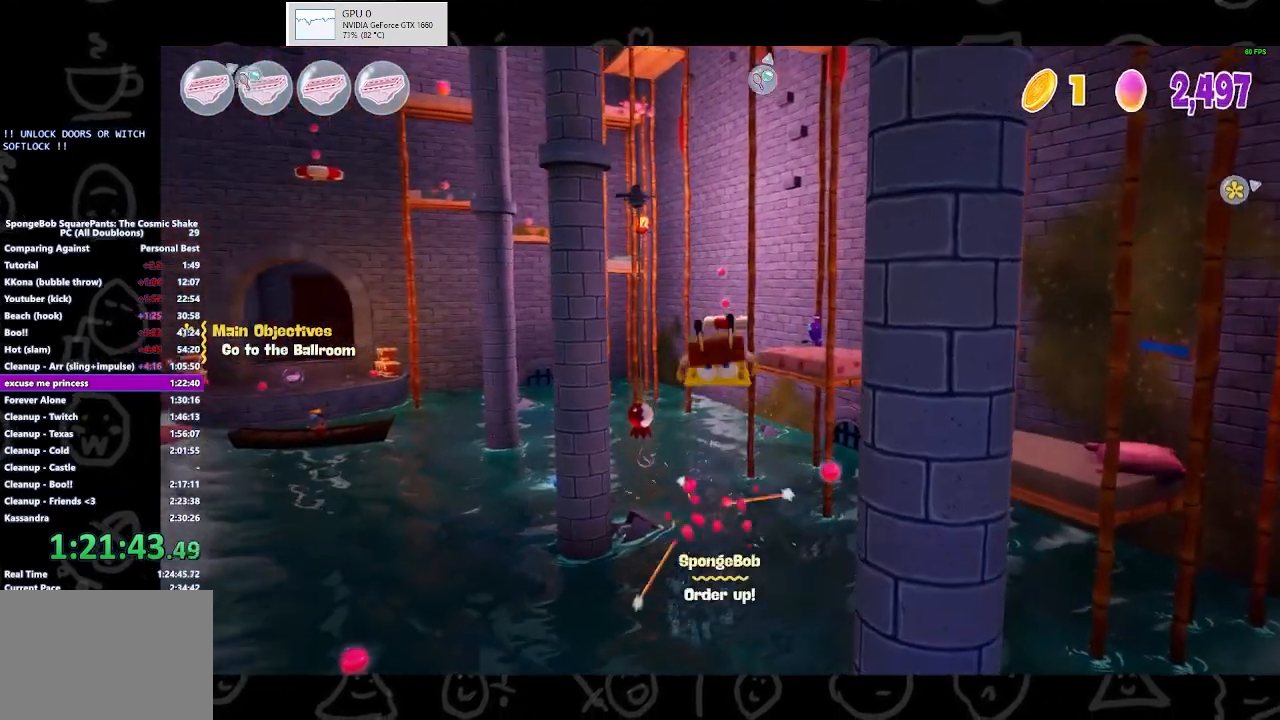
{"buttons": ["R2"], "left_stick": "up", "right_stick": "center", "events": [[167, "A", "down"], [400, "R2", "down"], [433, "A", "up"]]}
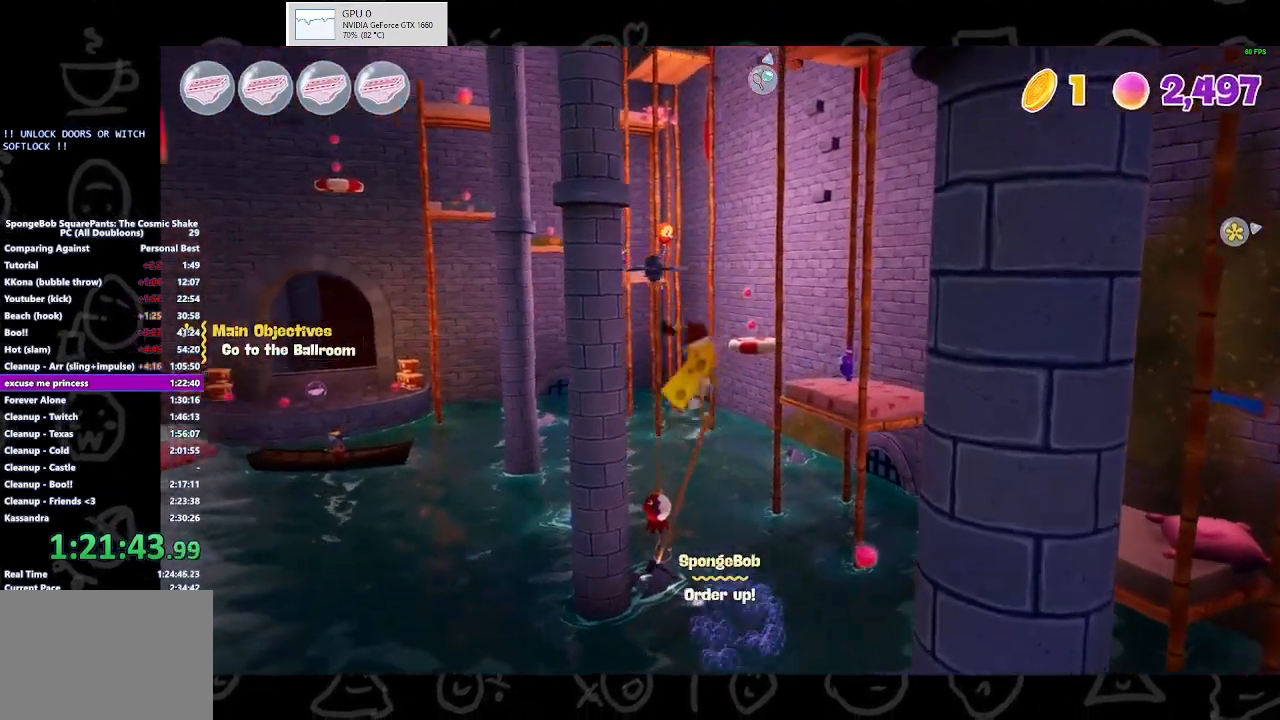
{"buttons": ["A"], "left_stick": "center", "right_stick": "center", "events": [[67, "A", "down"], [67, "R2", "up"], [67, "left_stick", "center"], [233, "A", "up"], [467, "A", "down"]]}
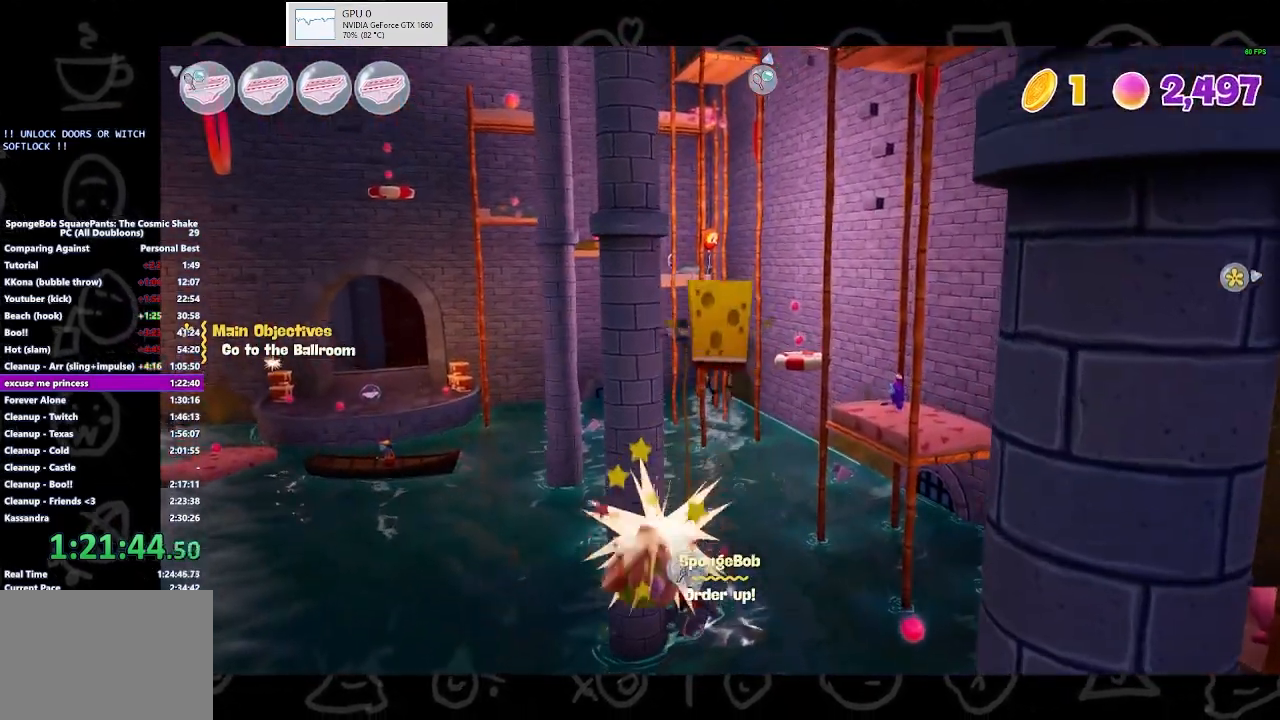
{"buttons": ["A"], "left_stick": "center", "right_stick": "center", "events": [[233, "A", "up"], [233, "R2", "down"], [267, "left_stick", "up"], [467, "A", "down"], [467, "R2", "up"], [500, "left_stick", "center"]]}
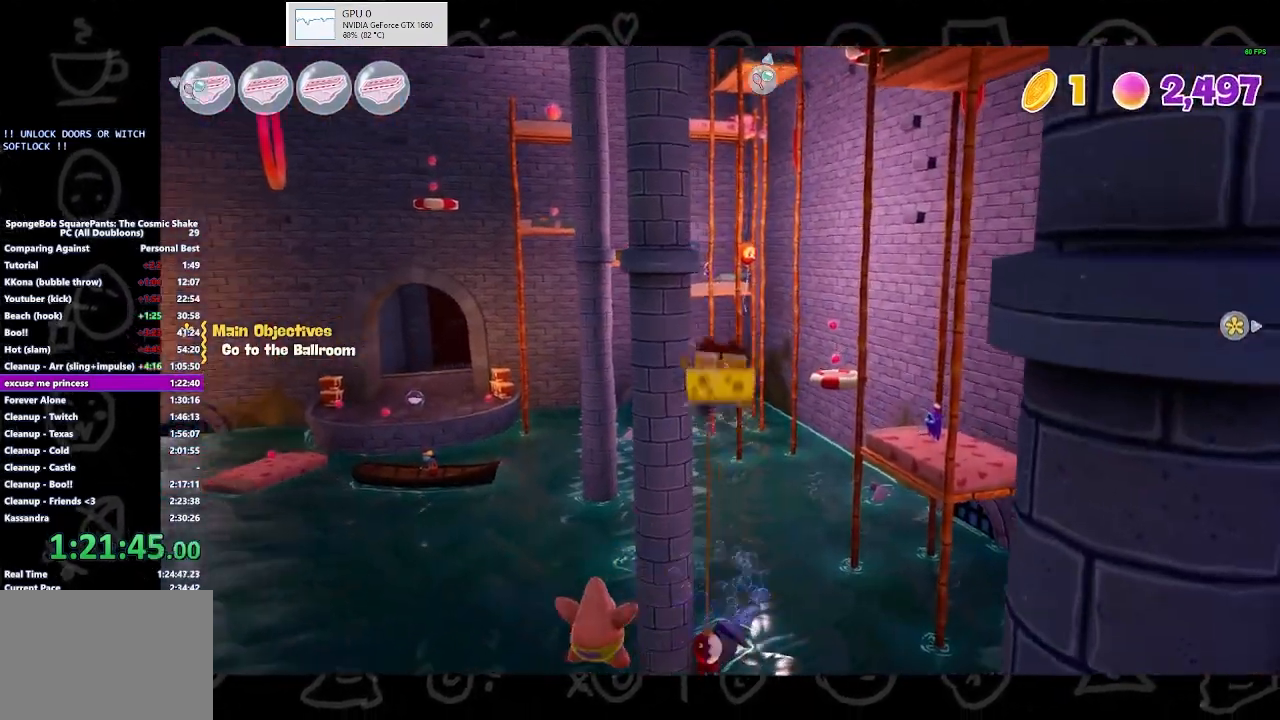
{"buttons": ["R2"], "left_stick": "center", "right_stick": "center", "events": [[100, "A", "up"], [300, "A", "down"], [500, "A", "up"], [500, "R2", "down"]]}
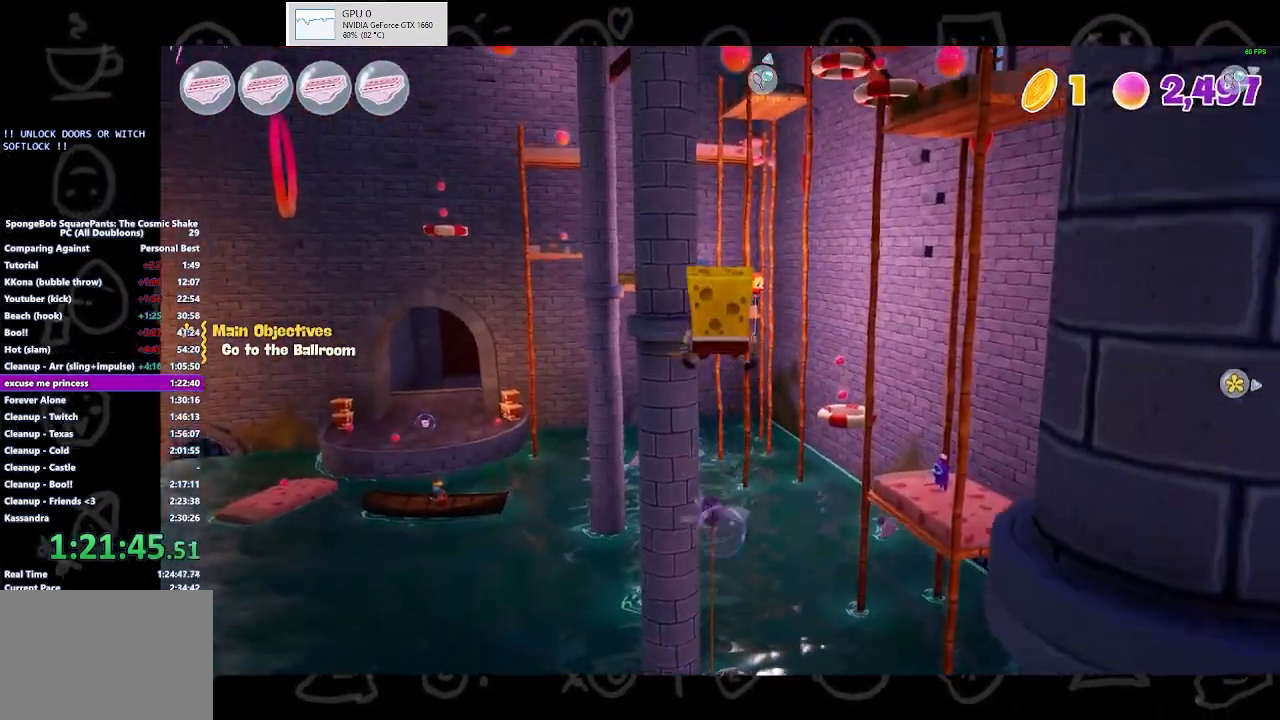
{"buttons": [], "left_stick": "center", "right_stick": "center", "events": [[267, "A", "down"], [267, "R2", "up"], [433, "A", "up"]]}
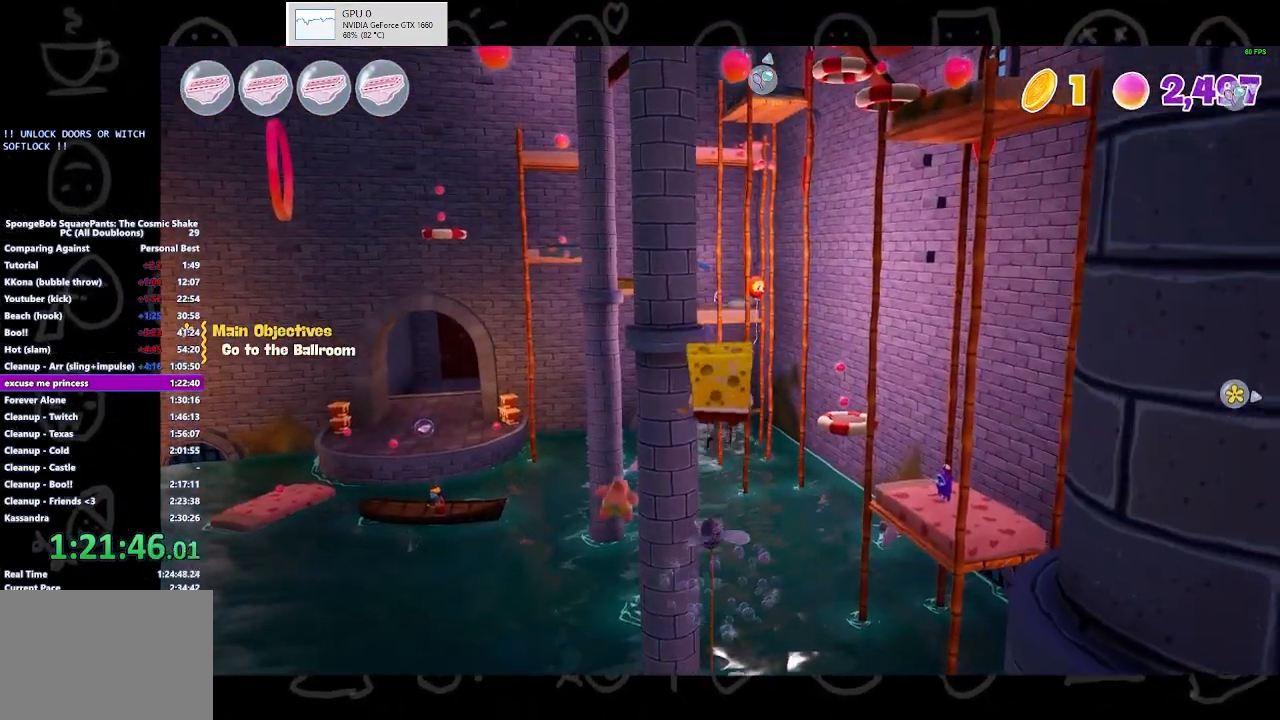
{"buttons": ["R2"], "left_stick": "center", "right_stick": "center", "events": [[67, "A", "down"], [333, "R2", "down"], [433, "A", "up"]]}
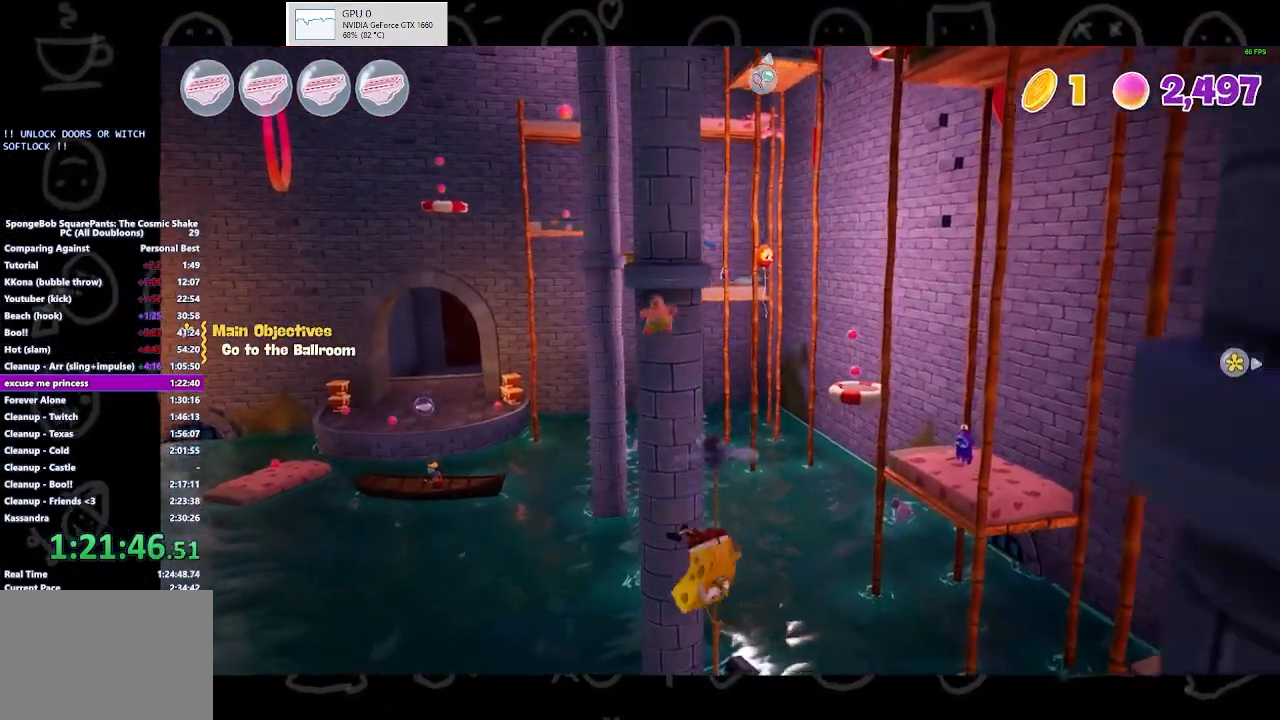
{"buttons": [], "left_stick": "down", "right_stick": "center", "events": [[233, "A", "down"], [267, "R2", "up"], [333, "left_stick", "down"], [500, "A", "up"]]}
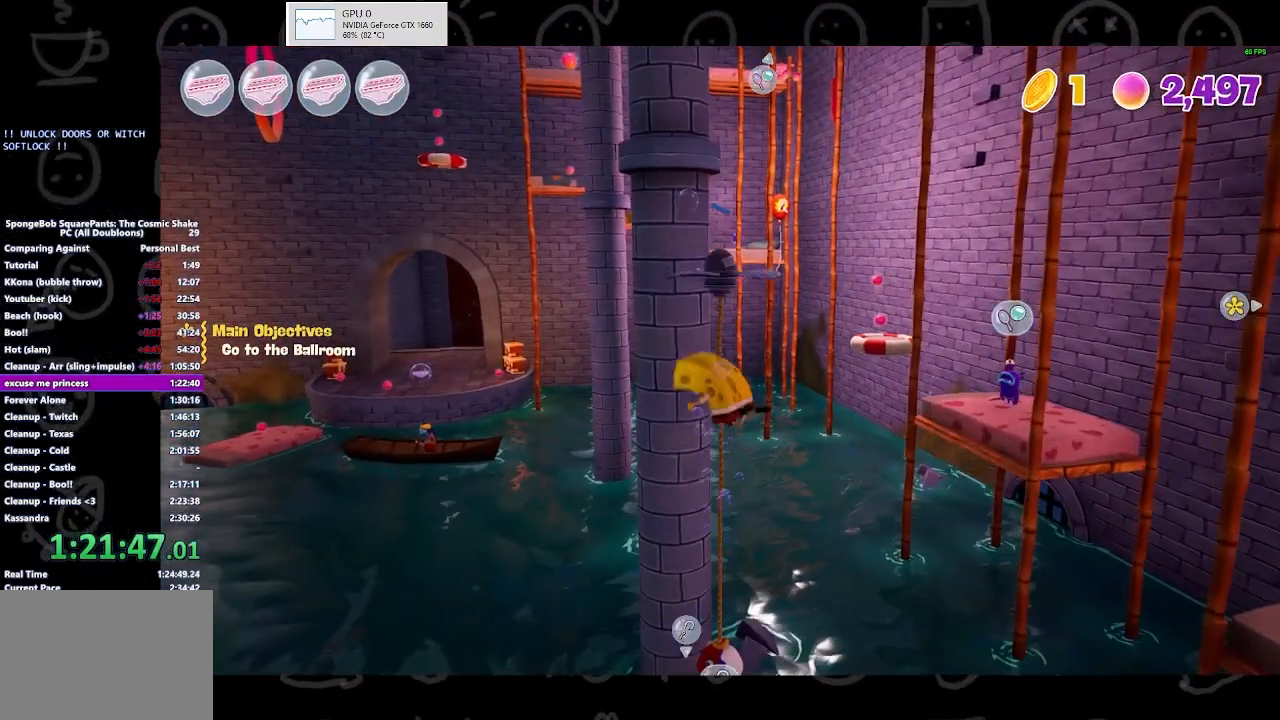
{"buttons": ["R2"], "left_stick": "center", "right_stick": "center", "events": [[33, "left_stick", "center"], [167, "A", "down"], [200, "left_stick", "down"], [367, "R2", "down"], [433, "A", "up"], [433, "left_stick", "center"]]}
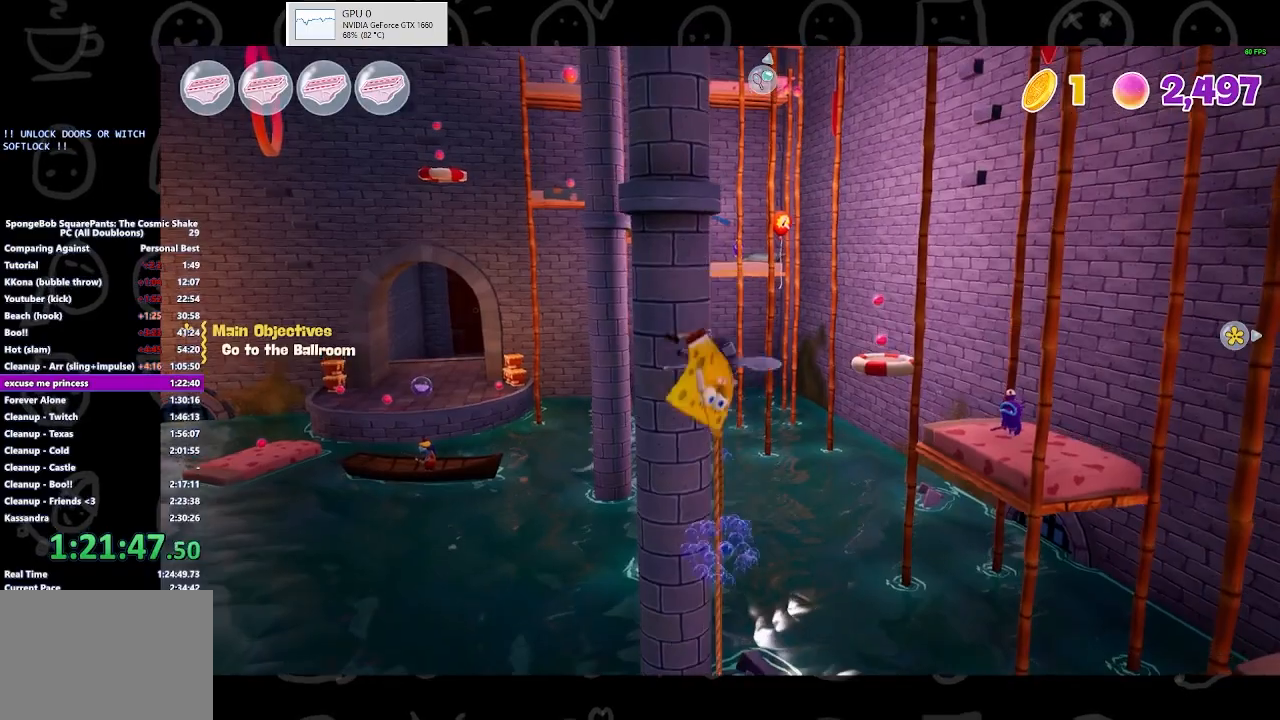
{"buttons": [], "left_stick": "center", "right_stick": "center", "events": [[167, "A", "down"], [267, "R2", "up"], [333, "A", "up"]]}
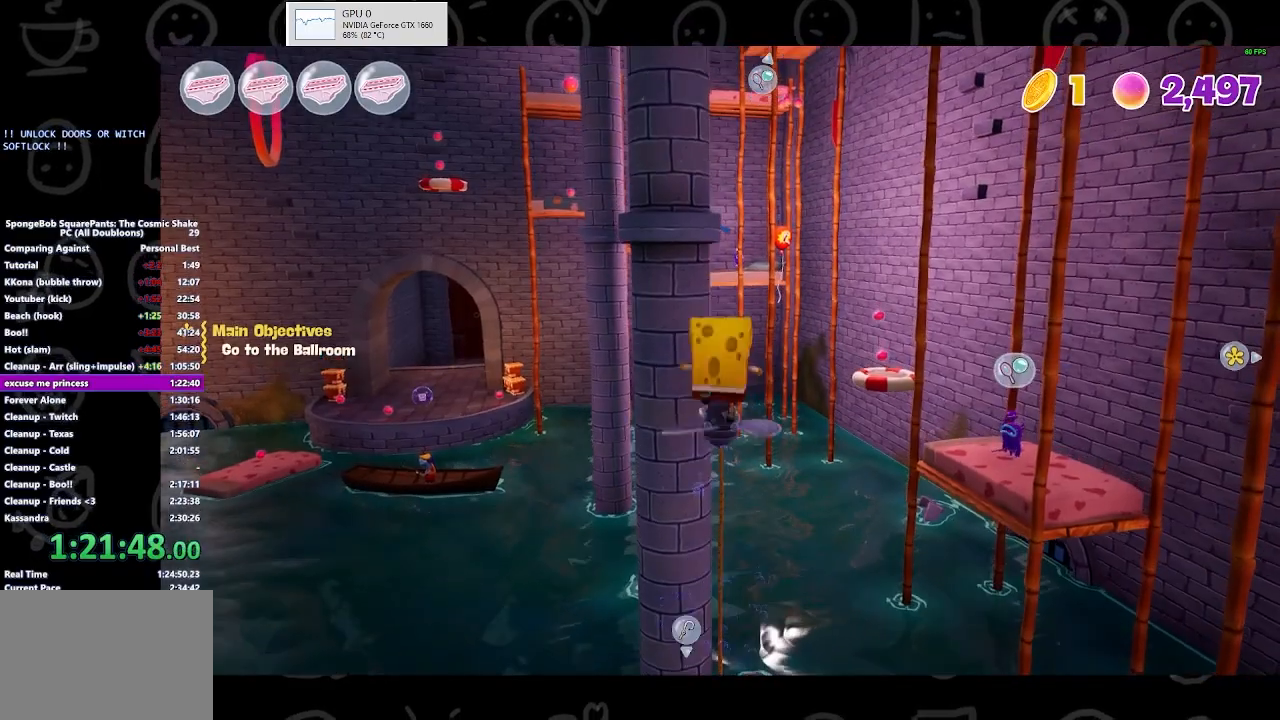
{"buttons": [], "left_stick": "center", "right_stick": "center", "events": [[33, "A", "down"], [267, "right_stick", "right"], [300, "A", "up"], [300, "R2", "down"], [500, "R2", "up"], [500, "right_stick", "center"]]}
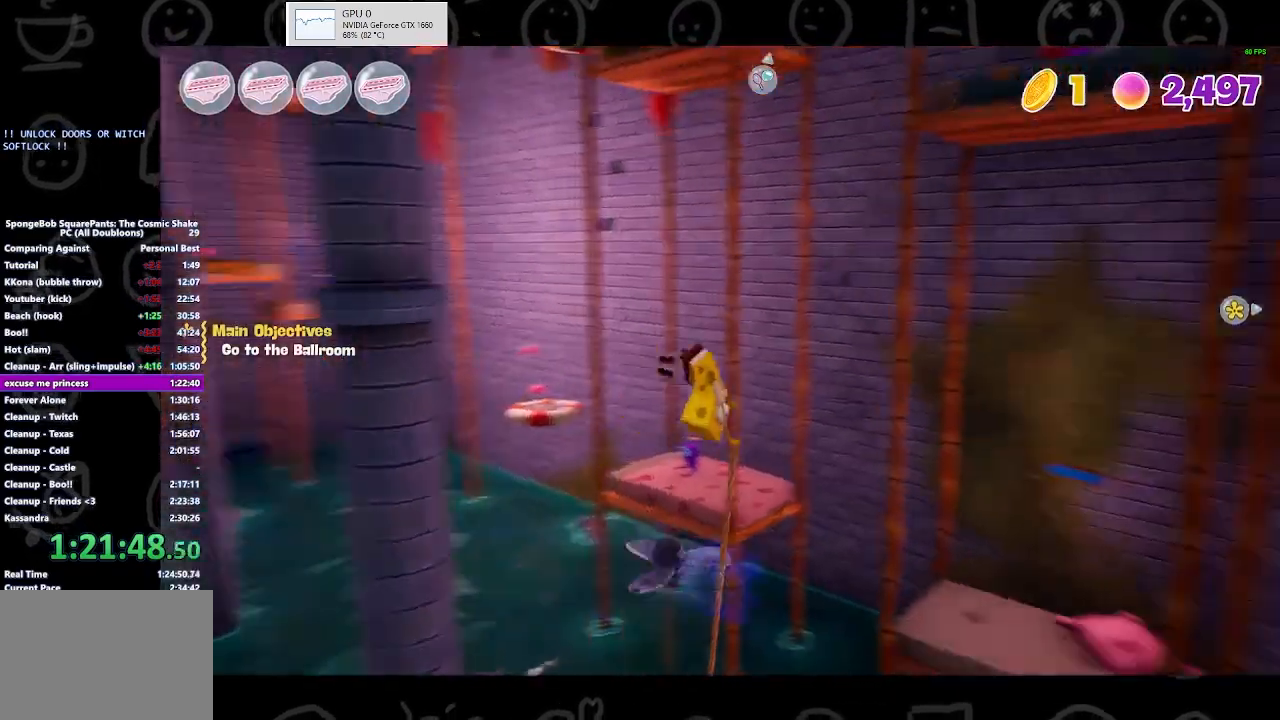
{"buttons": ["A"], "left_stick": "down", "right_stick": "center", "events": [[67, "A", "down"], [333, "A", "up"], [467, "A", "down"], [500, "left_stick", "down"]]}
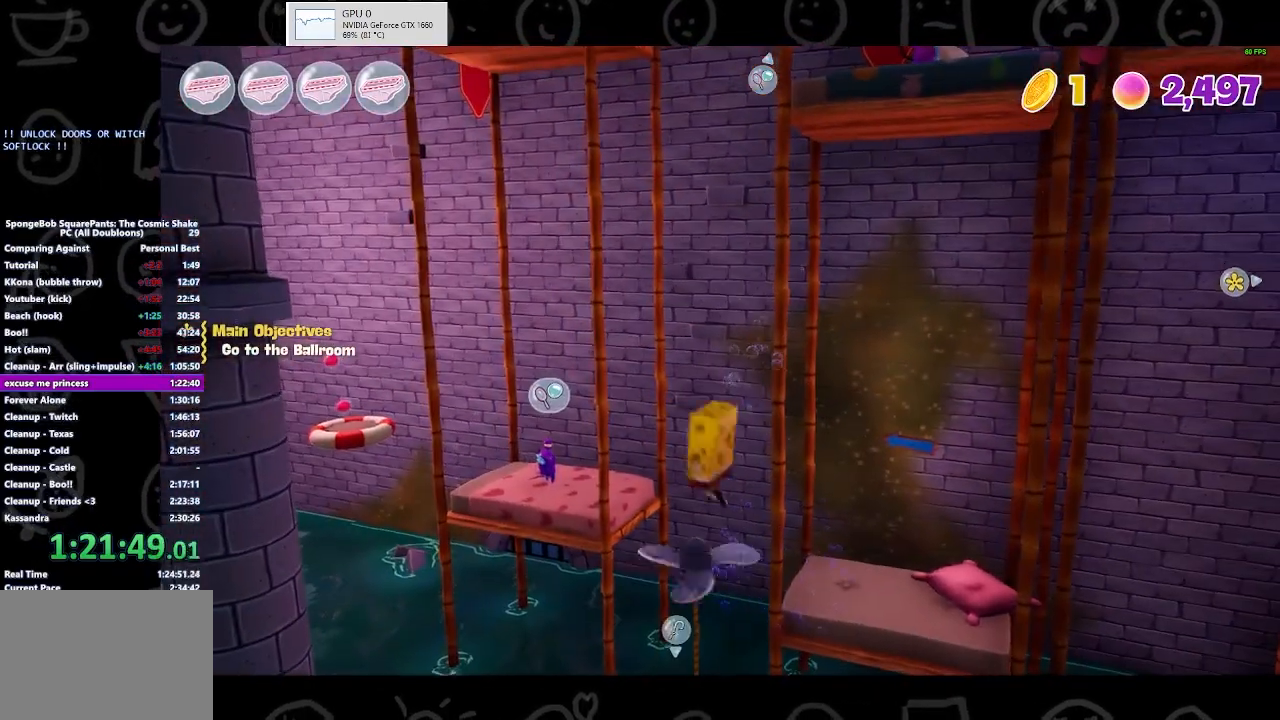
{"buttons": ["A", "R2"], "left_stick": "down", "right_stick": "center", "events": [[233, "R2", "down"]]}
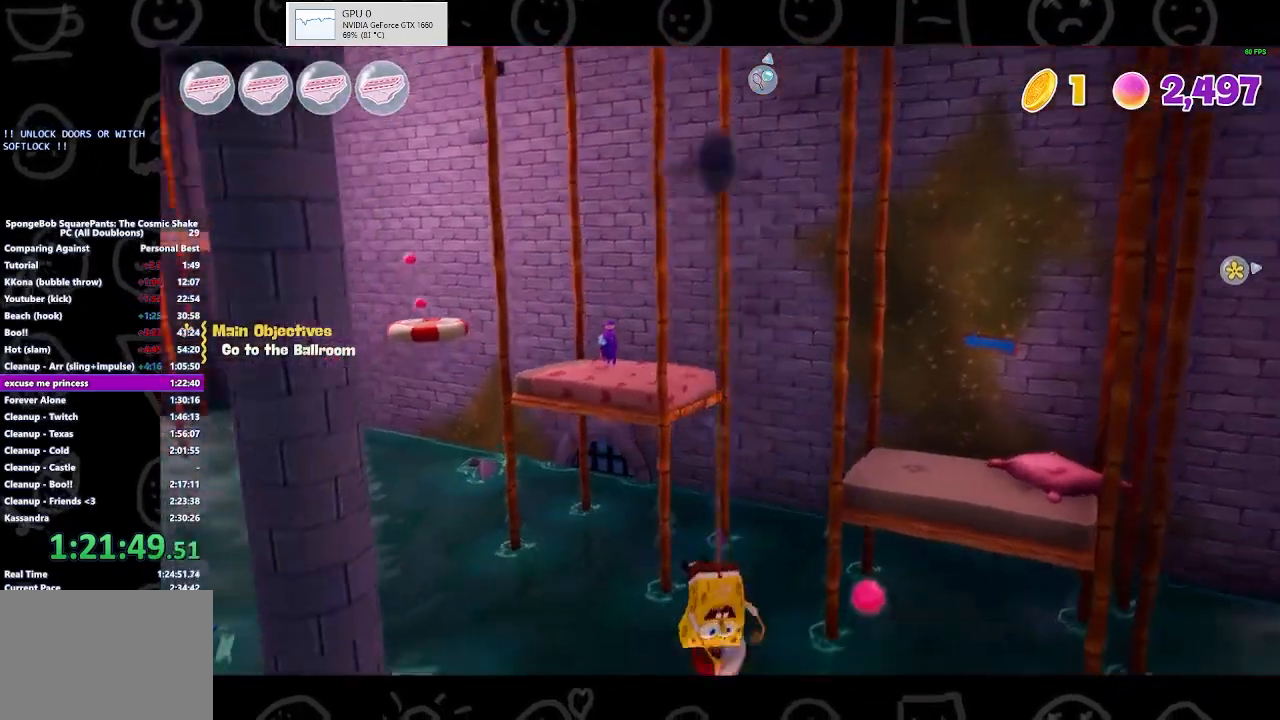
{"buttons": ["A"], "left_stick": "down", "right_stick": "center", "events": [[33, "R2", "up"], [67, "A", "up"], [100, "left_stick", "center"], [167, "A", "down"], [400, "A", "up"], [467, "left_stick", "down"], [500, "A", "down"]]}
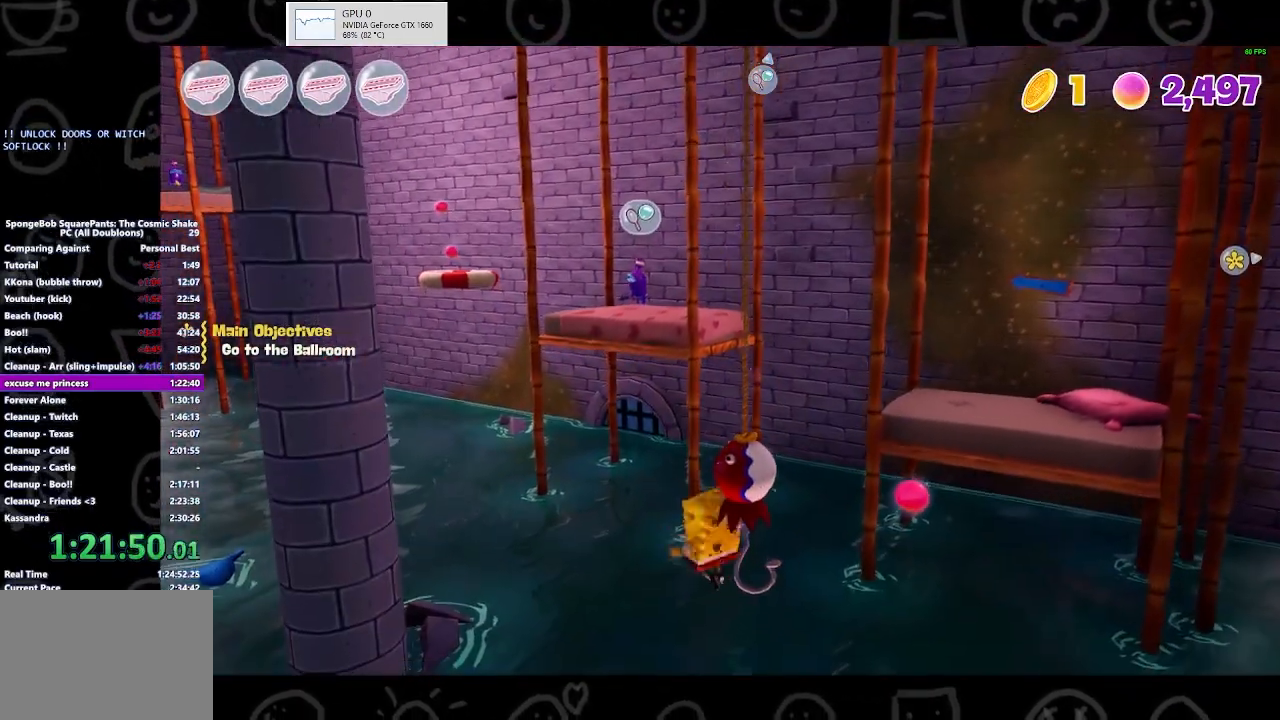
{"buttons": ["A", "R2"], "left_stick": "down", "right_stick": "center", "events": [[300, "R2", "down"]]}
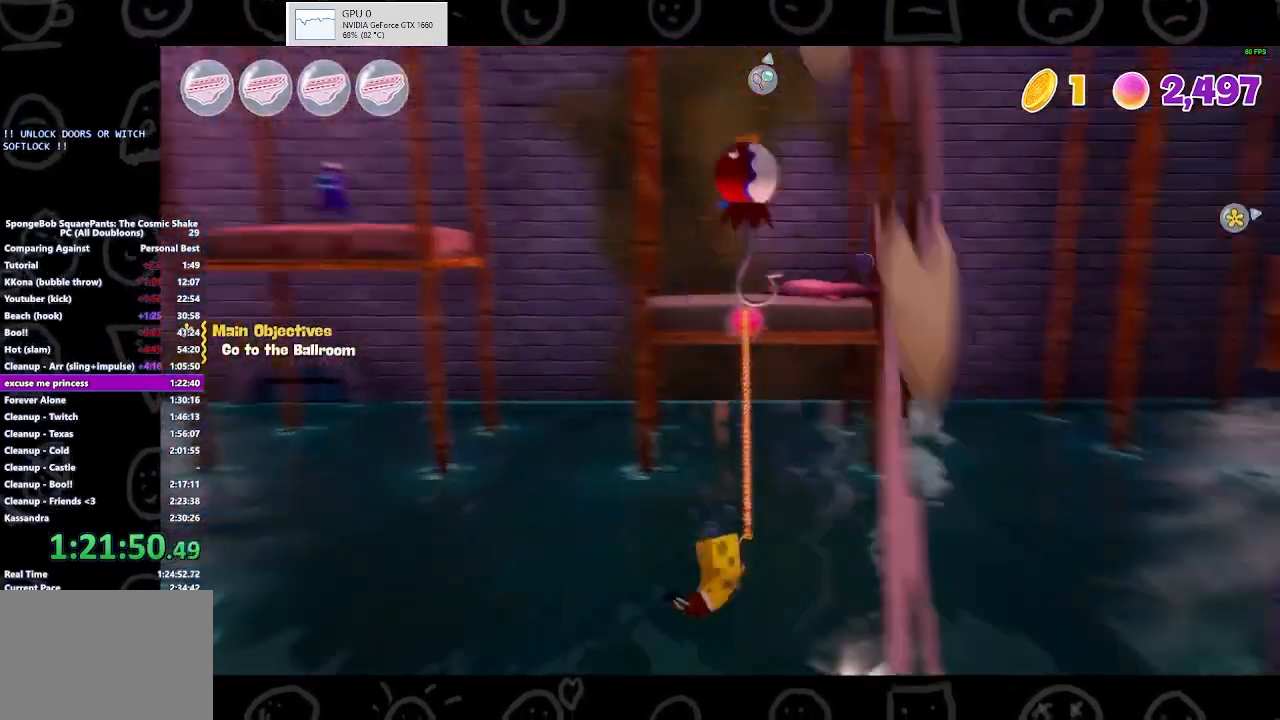
{"buttons": ["A", "R2"], "left_stick": "center", "right_stick": "center", "events": [[300, "left_stick", "center"]]}
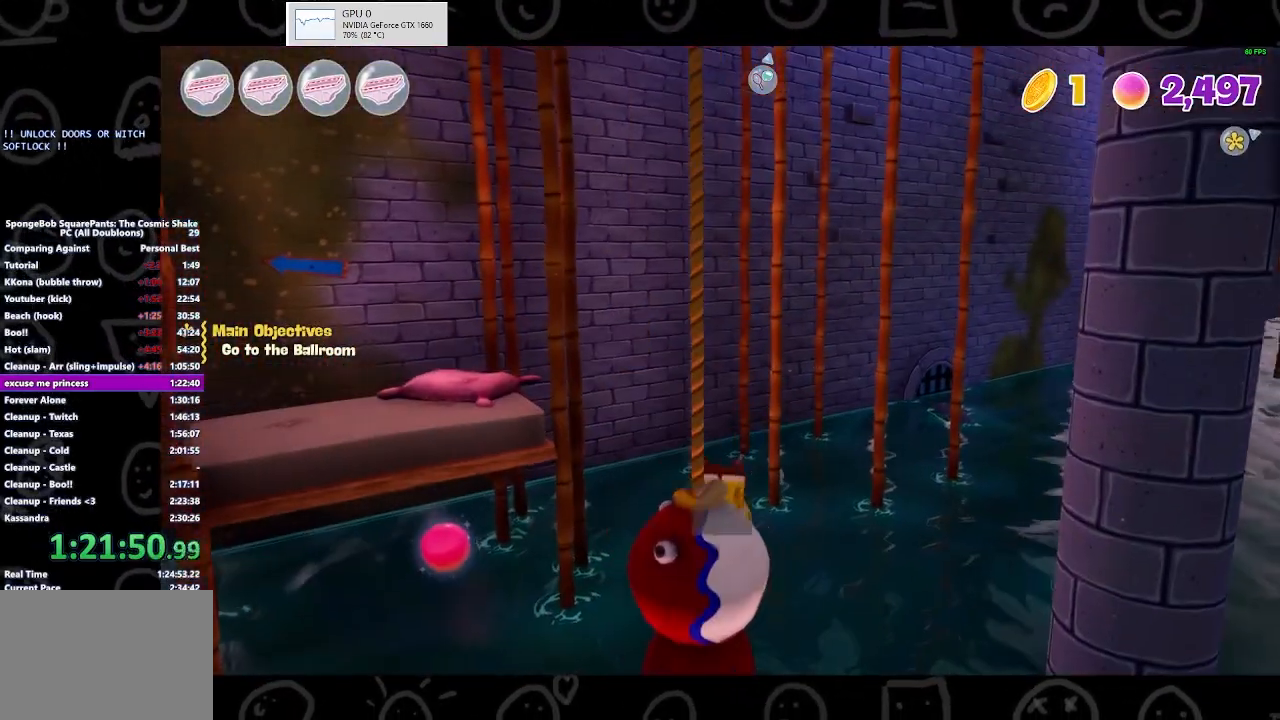
{"buttons": ["A", "R2"], "left_stick": "left", "right_stick": "center", "events": [[67, "left_stick", "left"]]}
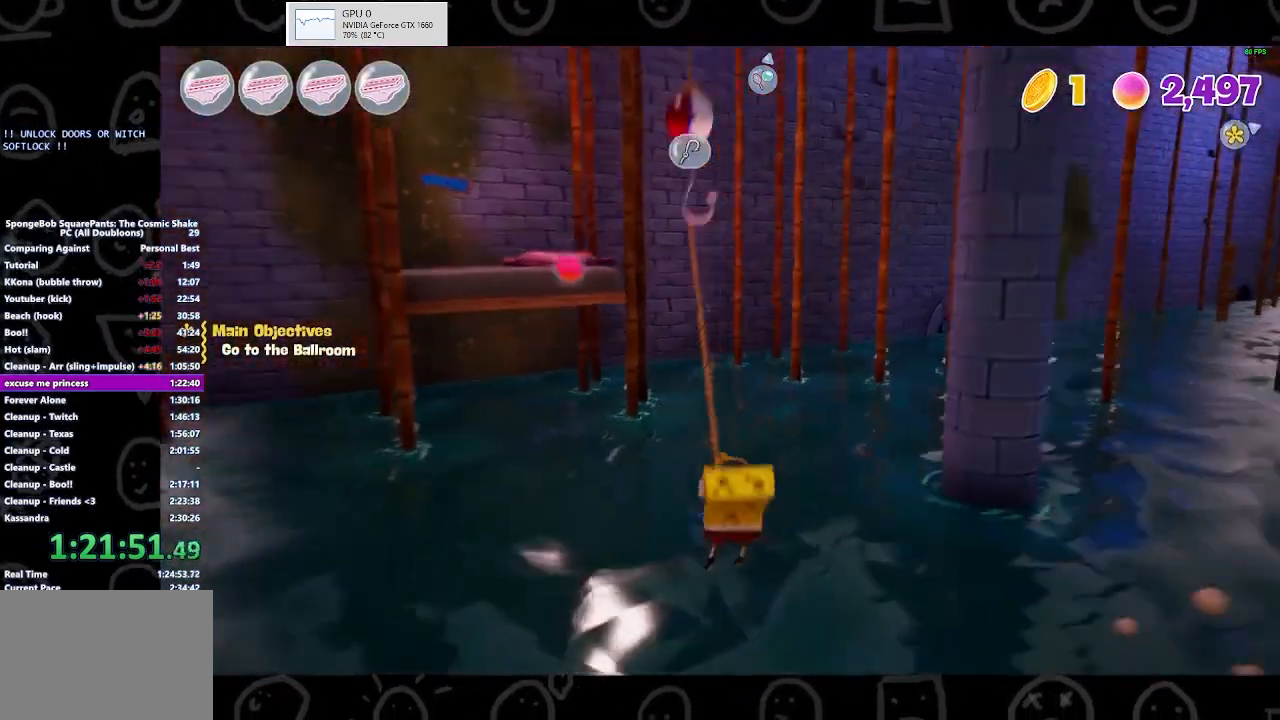
{"buttons": ["A"], "left_stick": "center", "right_stick": "center", "events": [[133, "left_stick", "center"], [167, "A", "up"], [167, "R2", "up"], [400, "A", "down"]]}
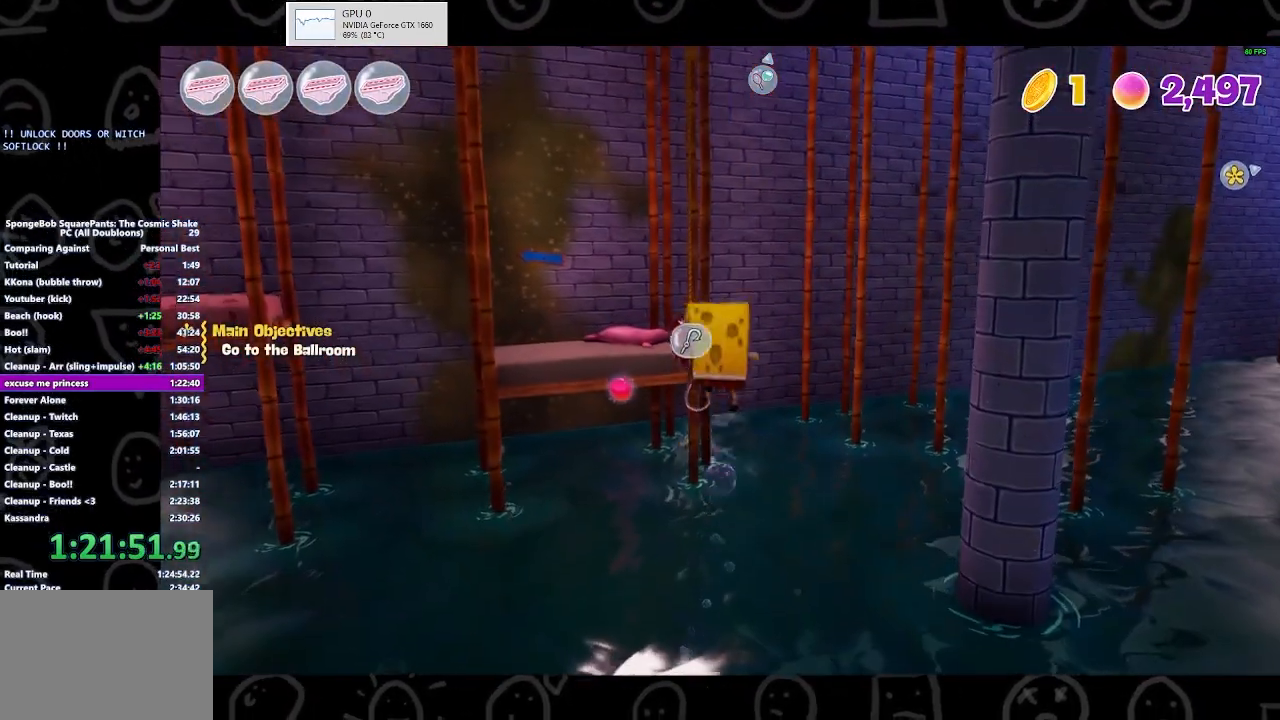
{"buttons": ["A"], "left_stick": "center", "right_stick": "center", "events": [[133, "A", "up"], [167, "R2", "down"], [400, "A", "down"], [433, "R2", "up"]]}
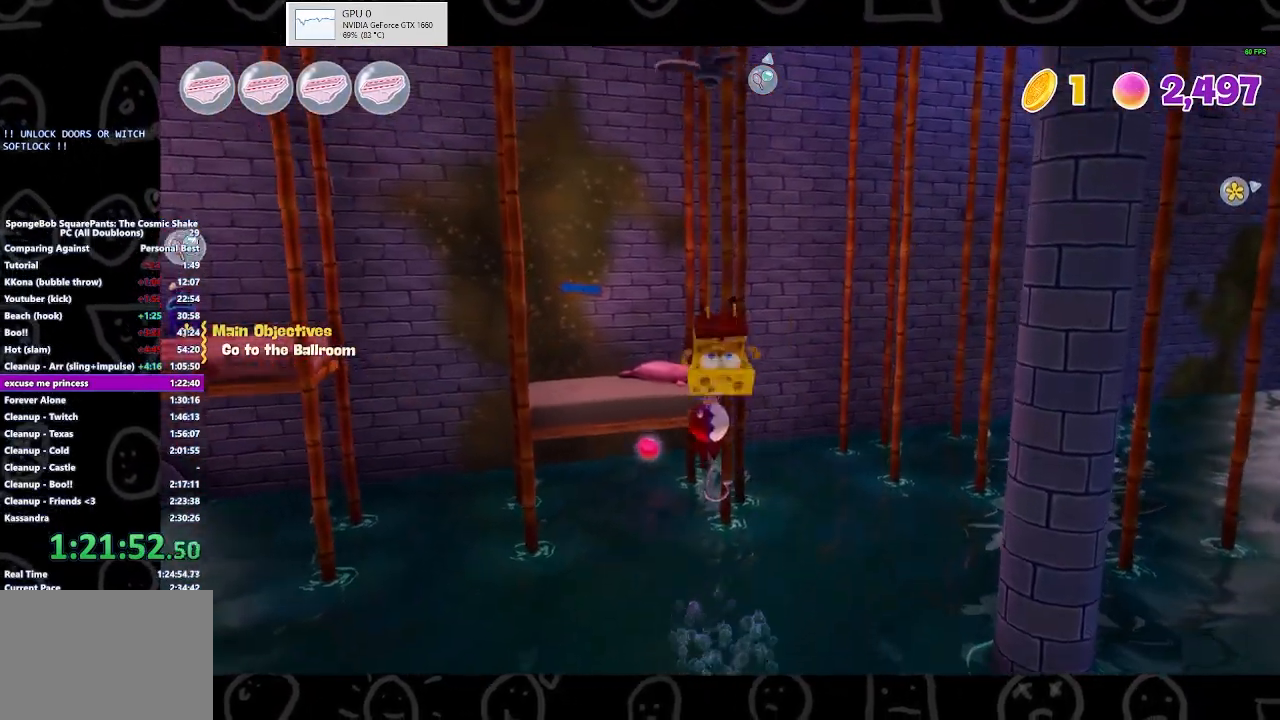
{"buttons": ["R2"], "left_stick": "center", "right_stick": "center", "events": [[67, "A", "up"], [267, "A", "down"], [500, "A", "up"], [500, "R2", "down"]]}
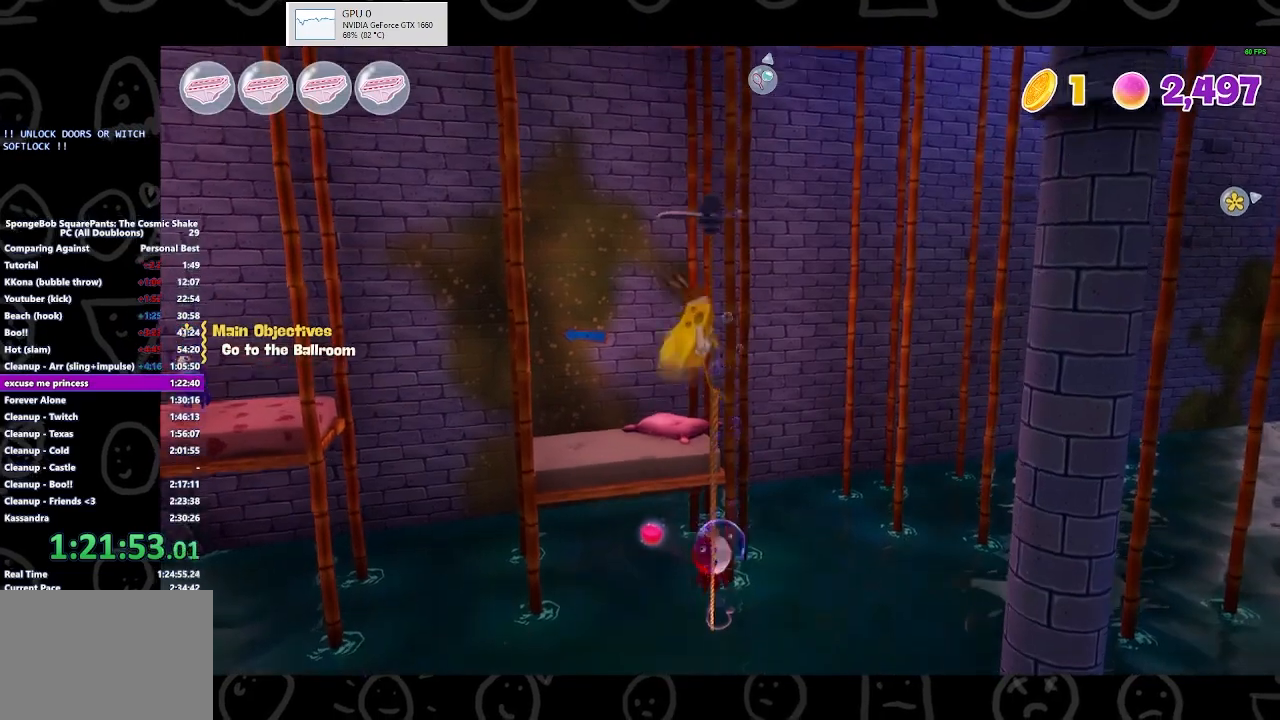
{"buttons": [], "left_stick": "center", "right_stick": "center", "events": [[233, "A", "down"], [300, "R2", "up"], [433, "A", "up"]]}
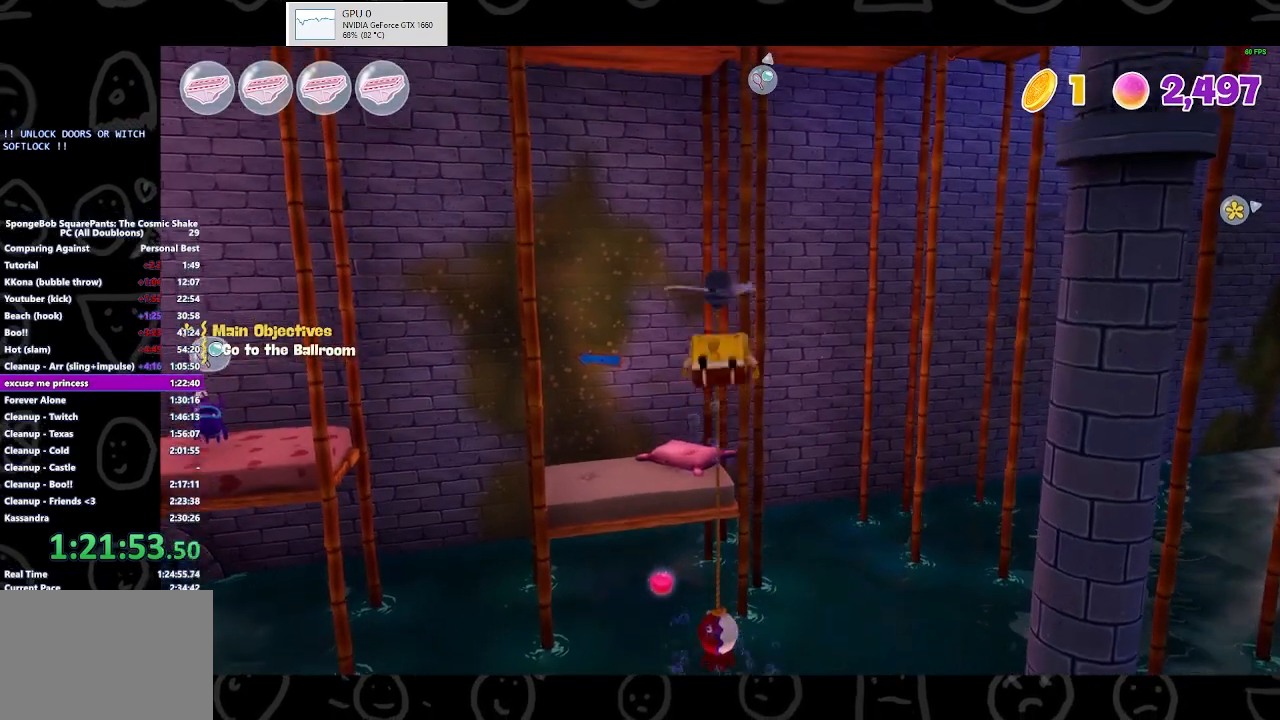
{"buttons": ["R2"], "left_stick": "center", "right_stick": "center", "events": [[133, "A", "down"], [400, "A", "up"], [400, "R2", "down"]]}
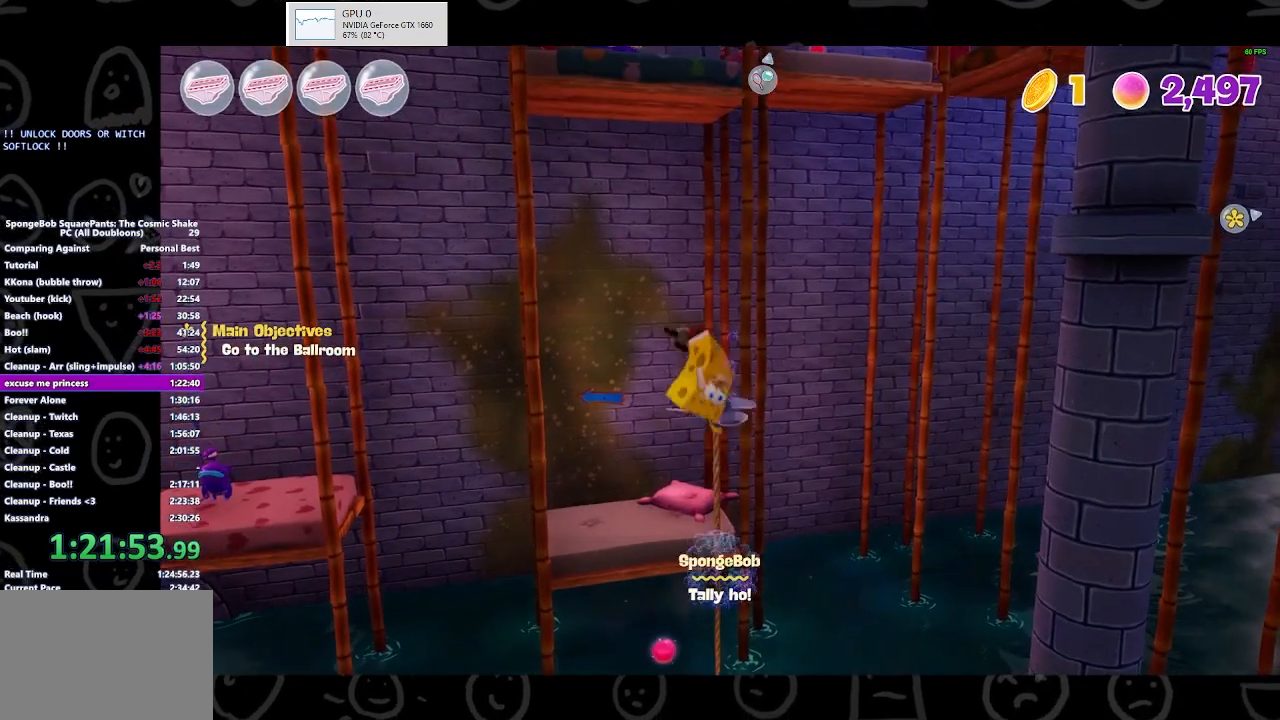
{"buttons": [], "left_stick": "center", "right_stick": "center", "events": [[133, "A", "down"], [167, "R2", "up"], [300, "A", "up"]]}